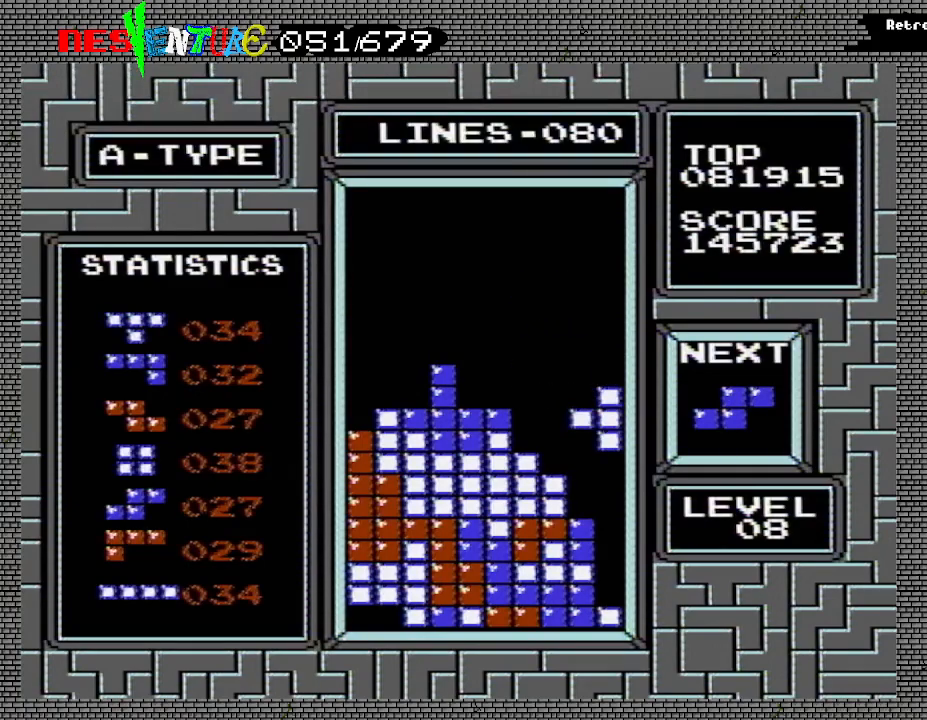
Gameplay with a controller (Nintendo layout); each line is a JSON object with the inputs held at the frame after it. "events" lists button and stick changes between this image and that frame as [ms after this image, input, new state], when the widget could be followed in between. Not read: L3 R3.
{"buttons": [], "events": []}
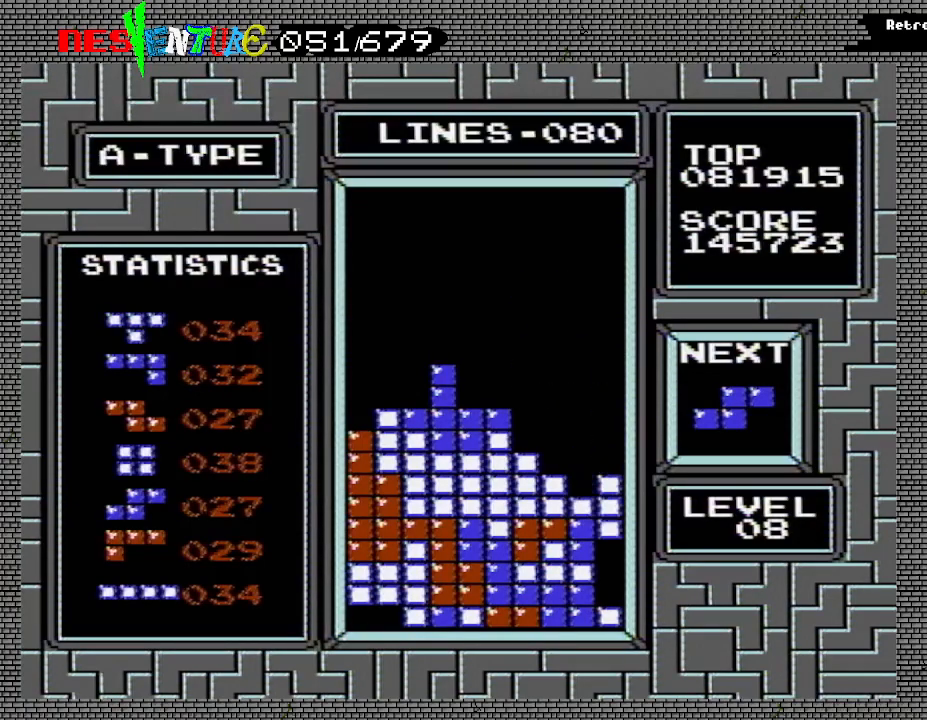
{"buttons": [], "events": []}
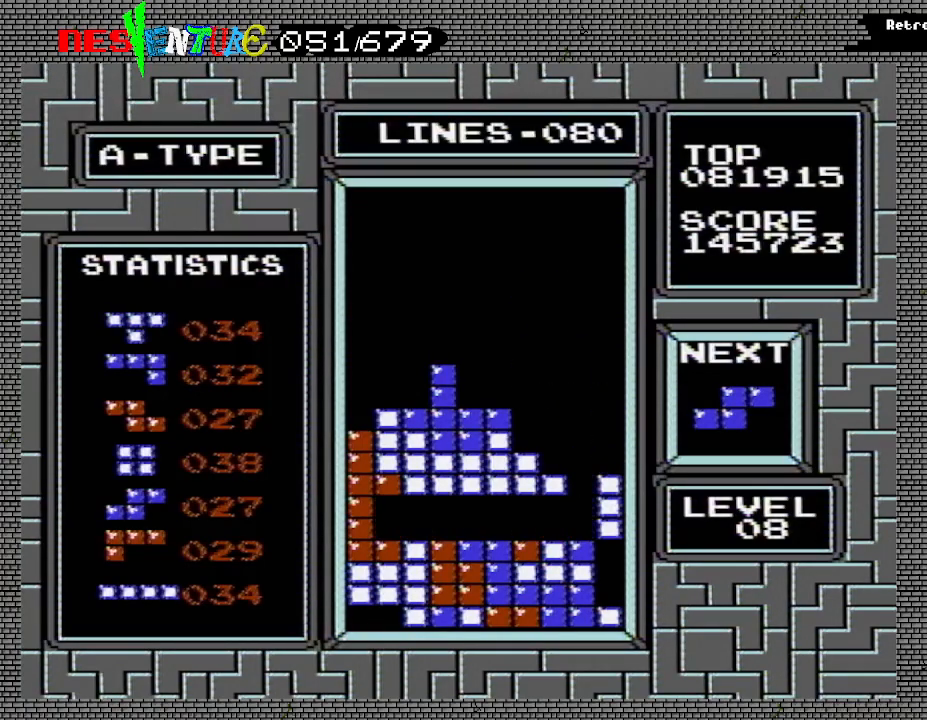
{"buttons": [], "events": [[283, "A", "down"], [300, "DPAD_RIGHT", "down"], [333, "DPAD_RIGHT", "up"], [367, "A", "up"], [417, "DPAD_RIGHT", "down"], [483, "DPAD_RIGHT", "up"]]}
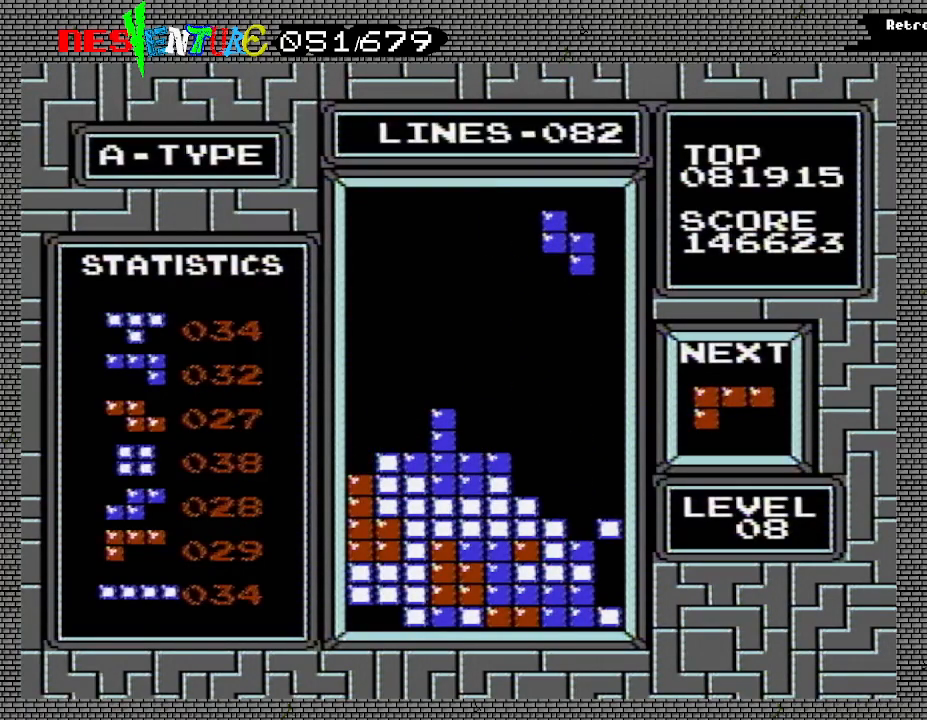
{"buttons": [], "events": []}
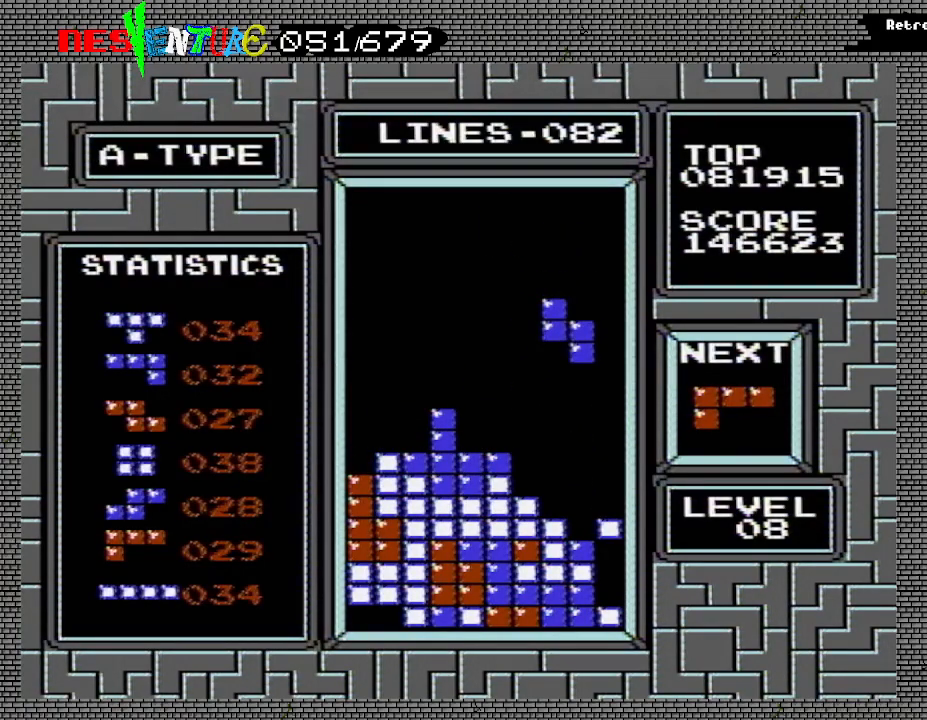
{"buttons": [], "events": []}
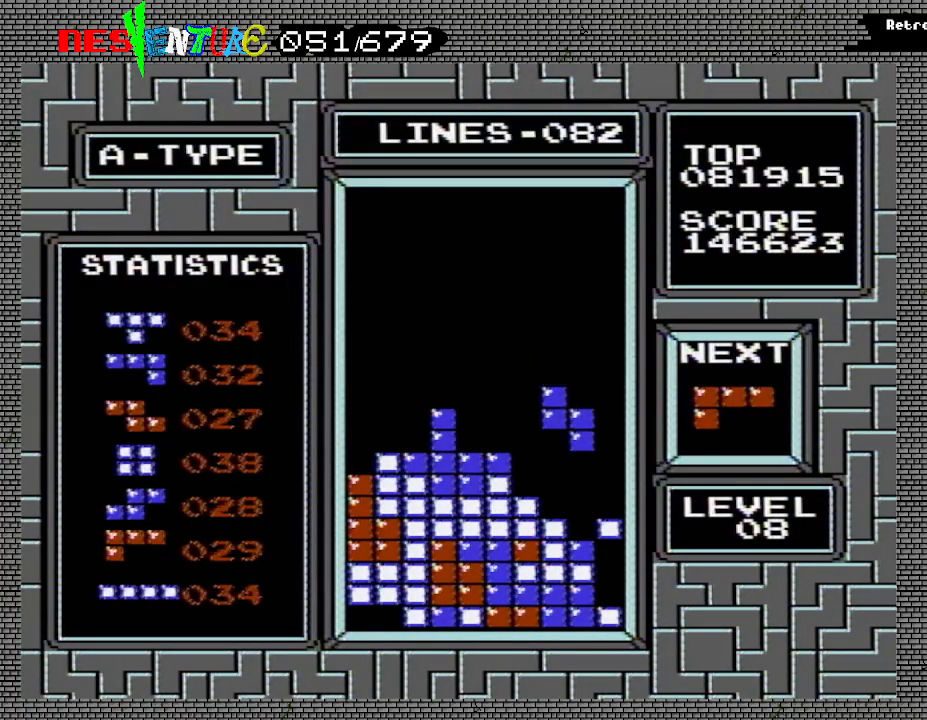
{"buttons": [], "events": []}
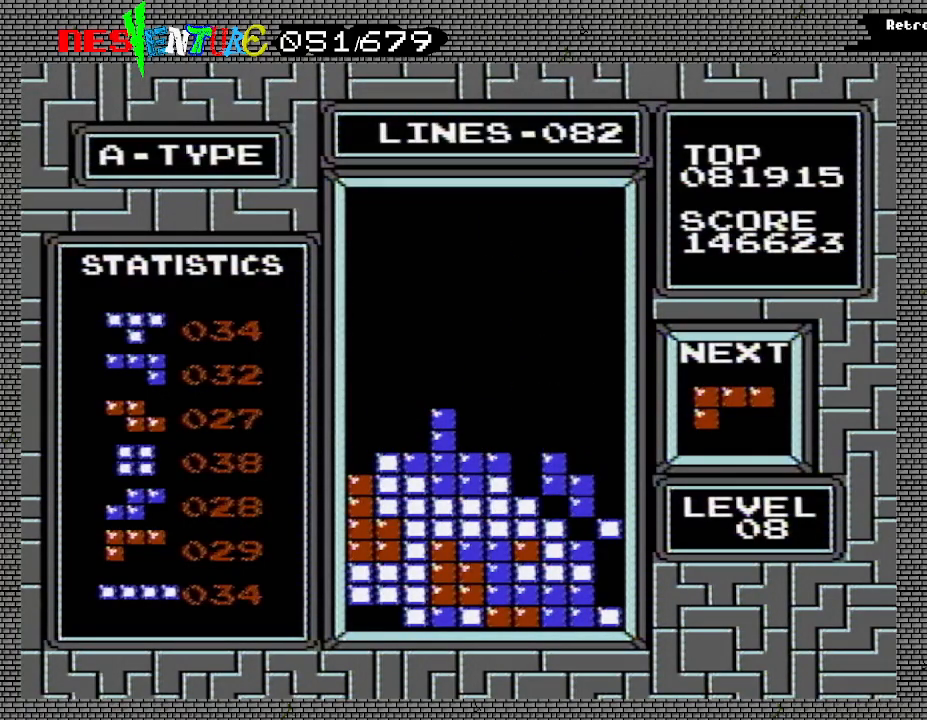
{"buttons": [], "events": []}
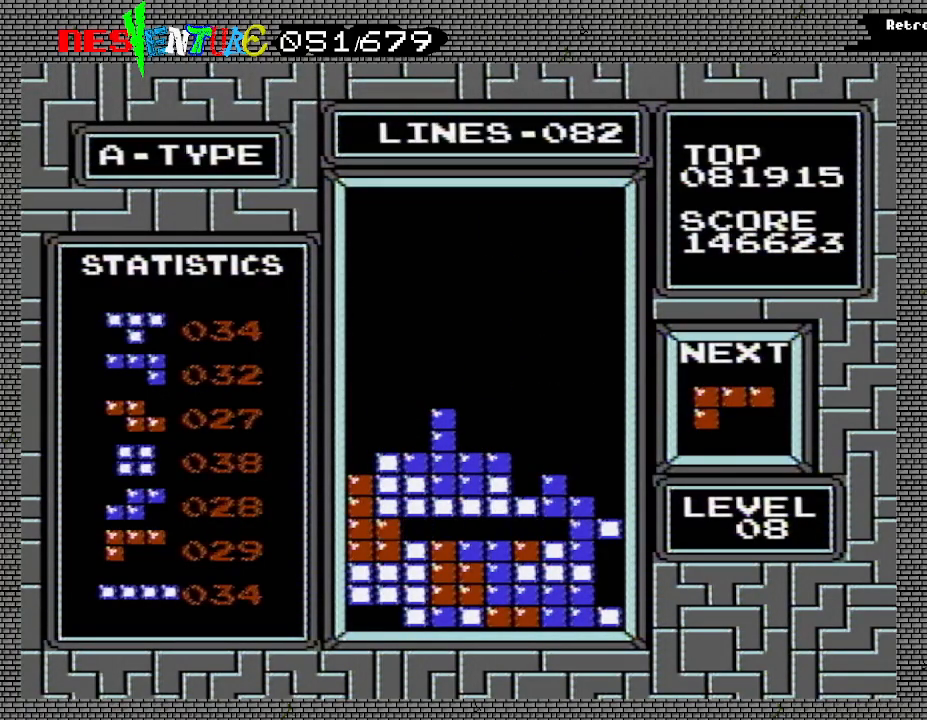
{"buttons": [], "events": []}
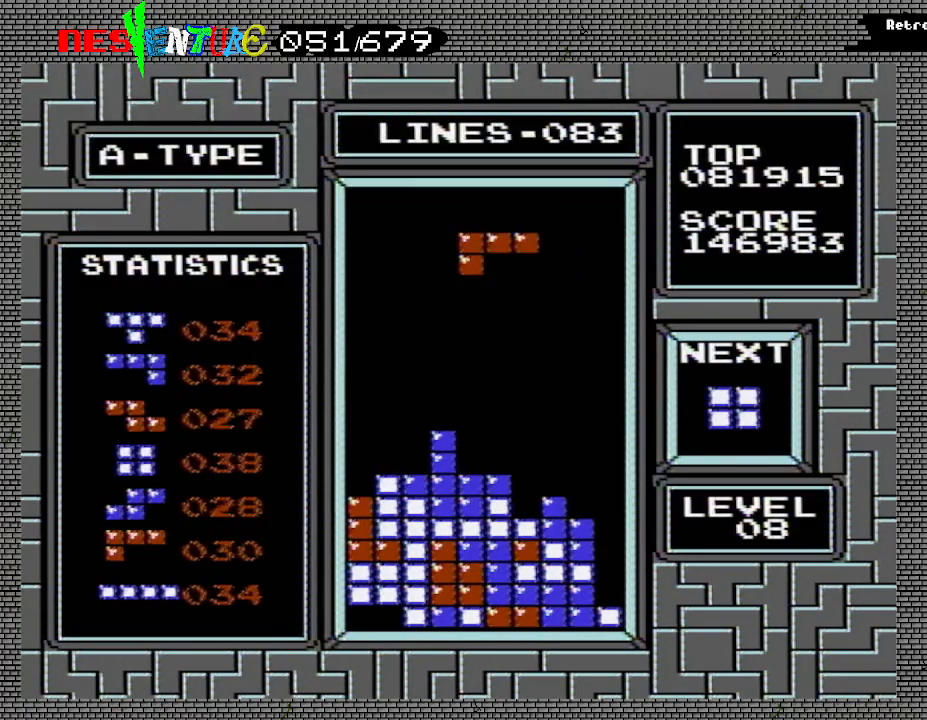
{"buttons": ["A"], "events": [[500, "A", "down"]]}
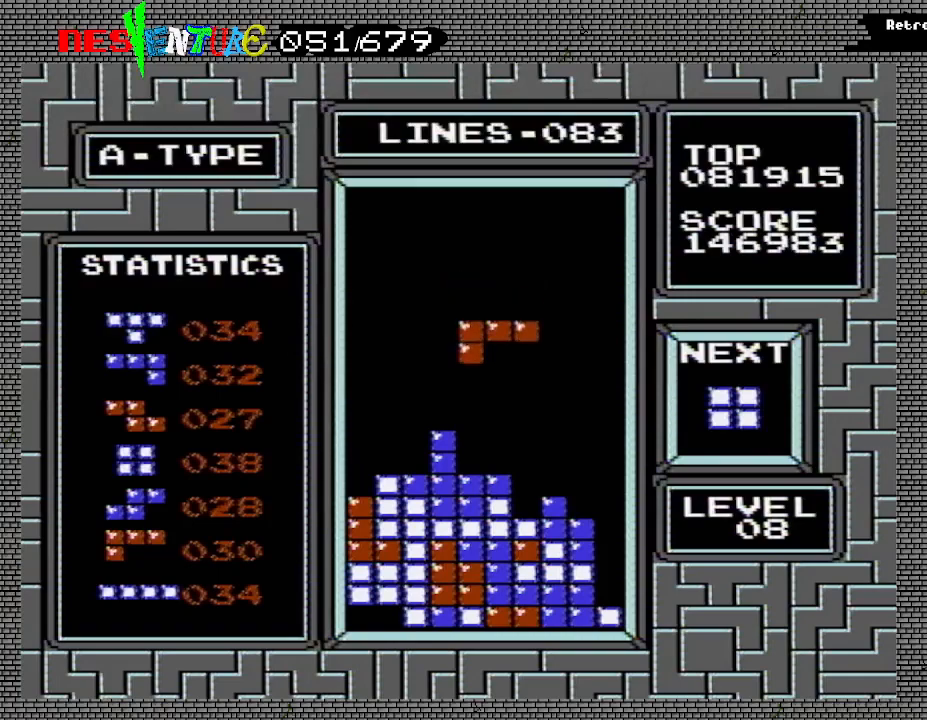
{"buttons": [], "events": [[100, "A", "up"], [167, "A", "down"], [233, "A", "up"], [300, "A", "down"], [300, "DPAD_LEFT", "down"], [333, "DPAD_LEFT", "up"], [383, "A", "up"]]}
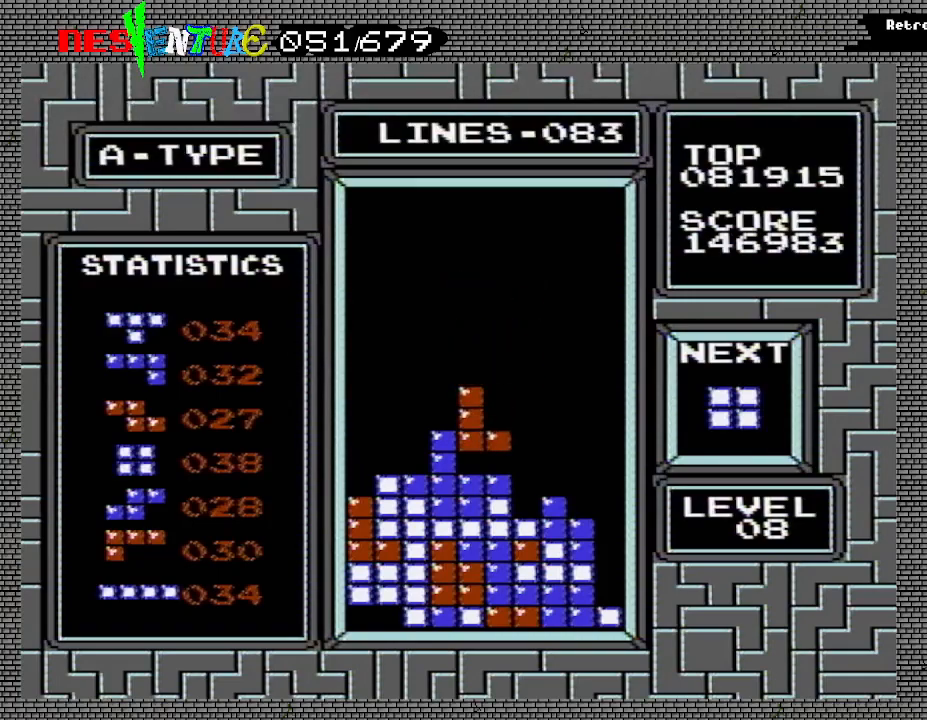
{"buttons": [], "events": [[383, "DPAD_LEFT", "down"], [417, "DPAD_LEFT", "up"]]}
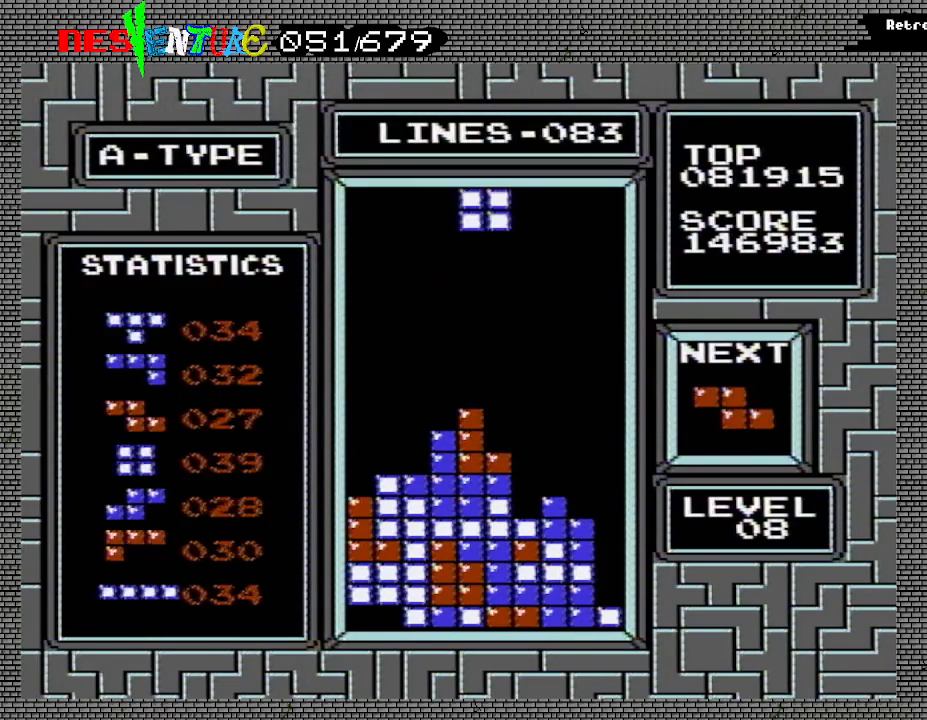
{"buttons": [], "events": [[17, "DPAD_LEFT", "down"], [67, "DPAD_LEFT", "up"], [150, "DPAD_LEFT", "down"], [217, "DPAD_LEFT", "up"], [300, "DPAD_LEFT", "down"], [350, "DPAD_LEFT", "up"]]}
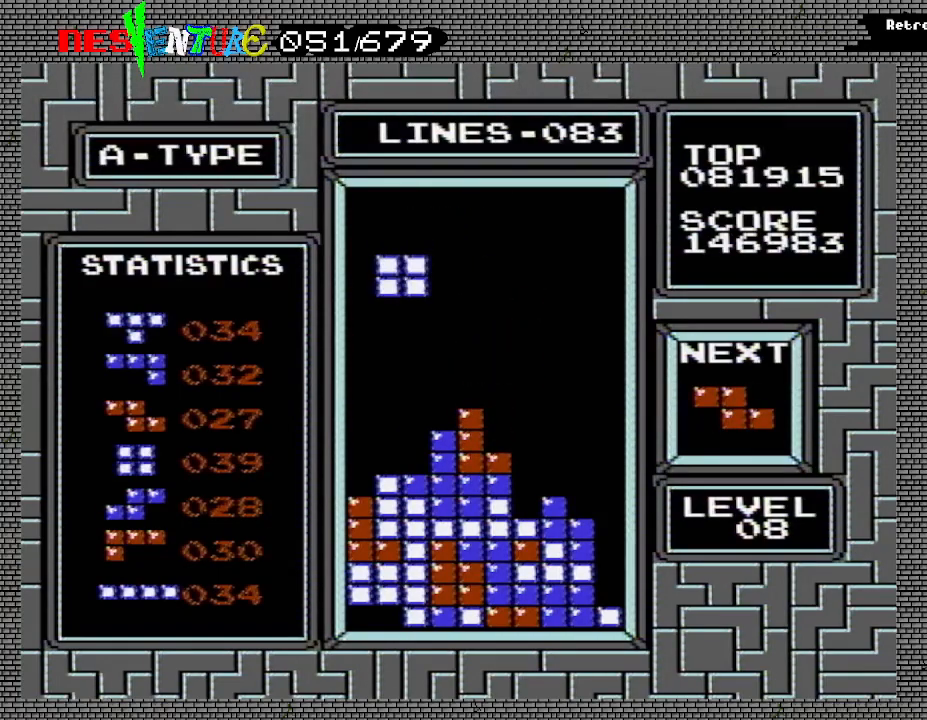
{"buttons": [], "events": []}
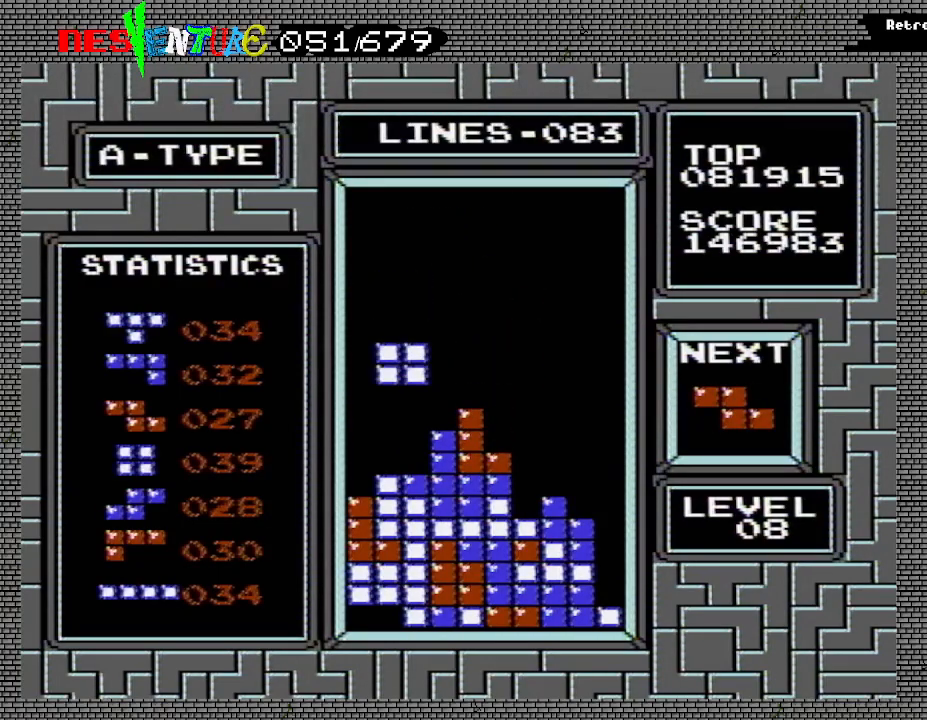
{"buttons": [], "events": []}
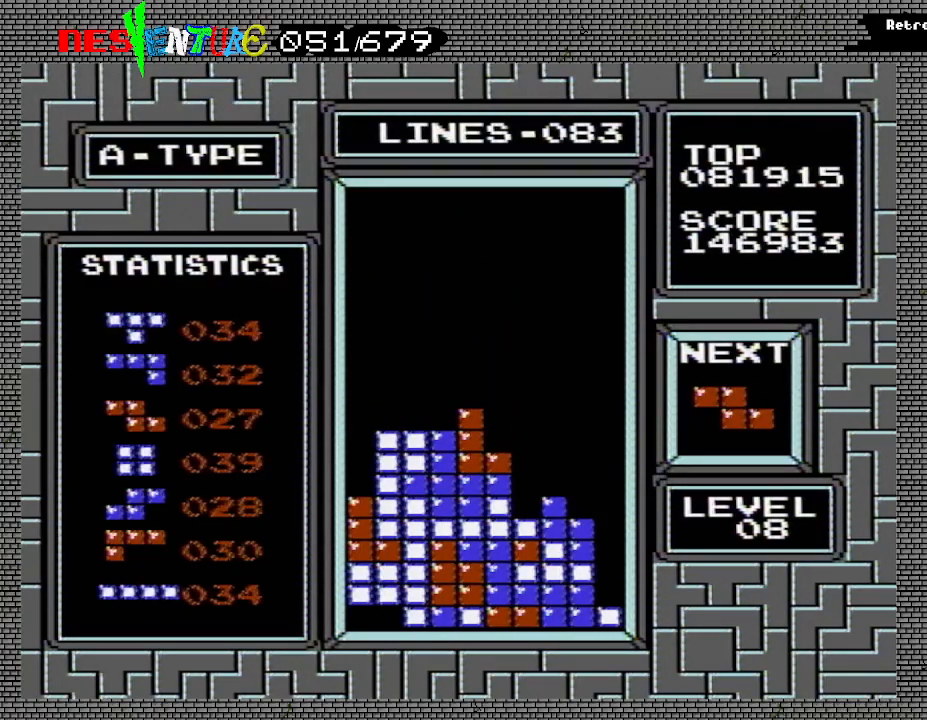
{"buttons": ["DPAD_RIGHT"], "events": [[300, "A", "down"], [400, "A", "up"], [500, "DPAD_RIGHT", "down"]]}
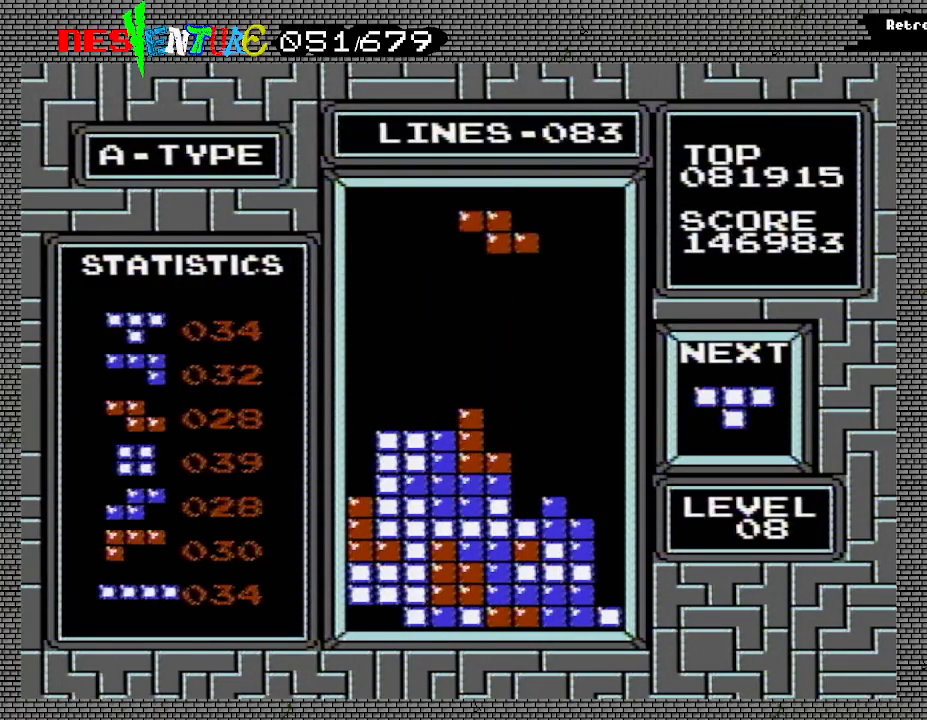
{"buttons": [], "events": [[50, "DPAD_RIGHT", "up"], [133, "DPAD_RIGHT", "down"], [200, "DPAD_RIGHT", "up"], [233, "A", "down"], [333, "A", "up"]]}
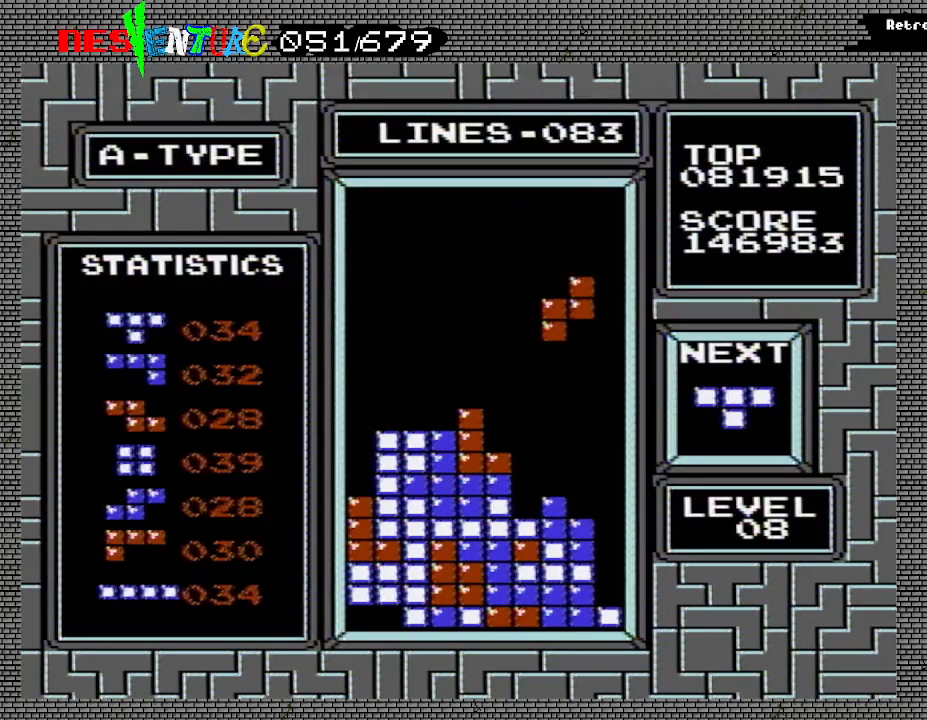
{"buttons": [], "events": [[400, "DPAD_LEFT", "down"], [433, "DPAD_LEFT", "up"]]}
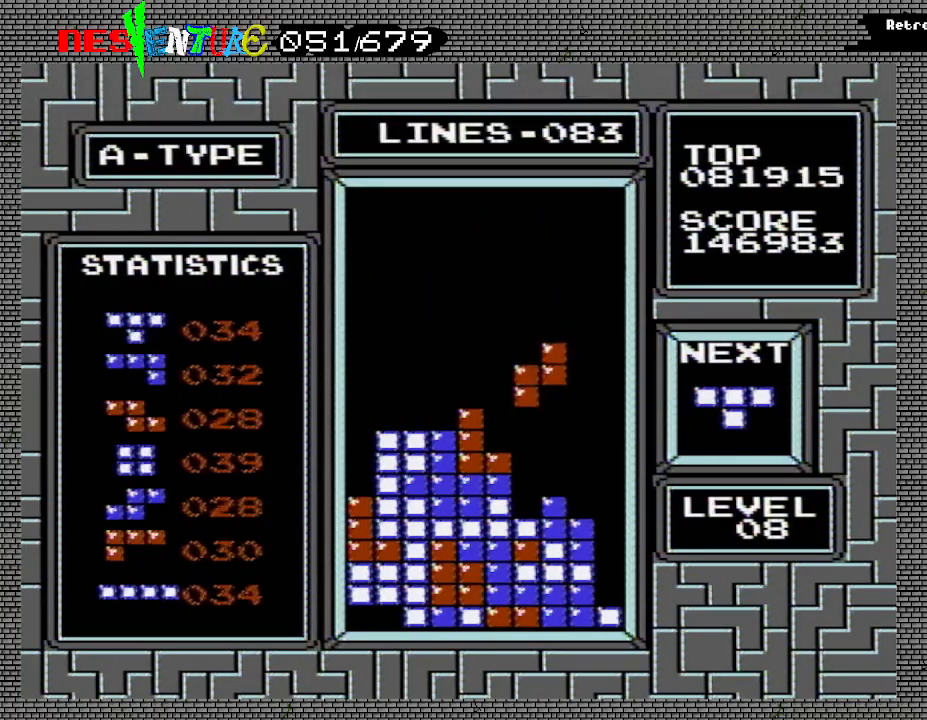
{"buttons": [], "events": []}
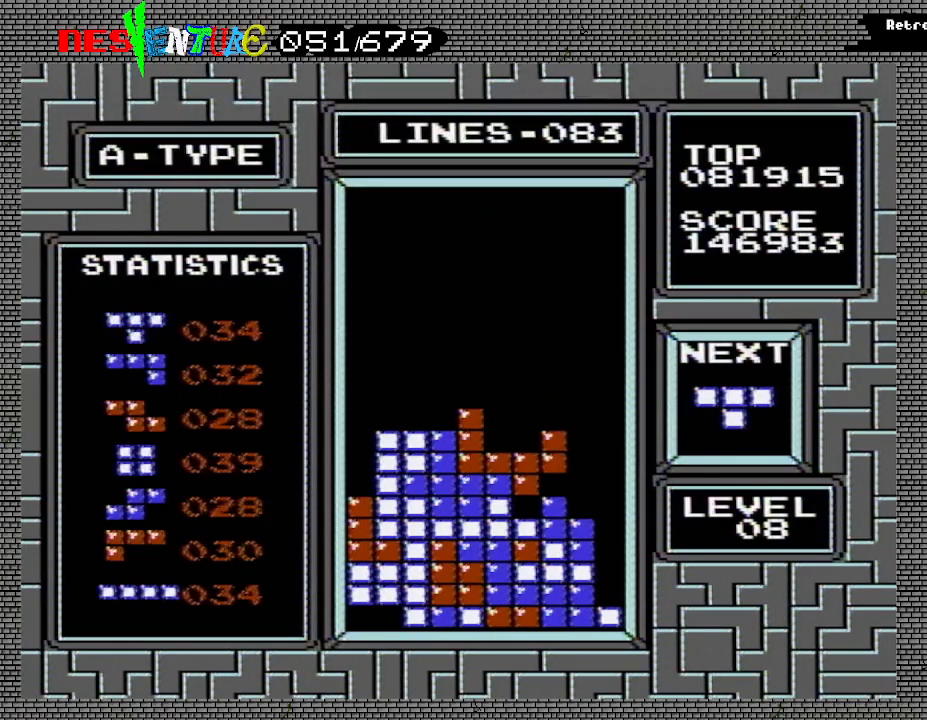
{"buttons": [], "events": []}
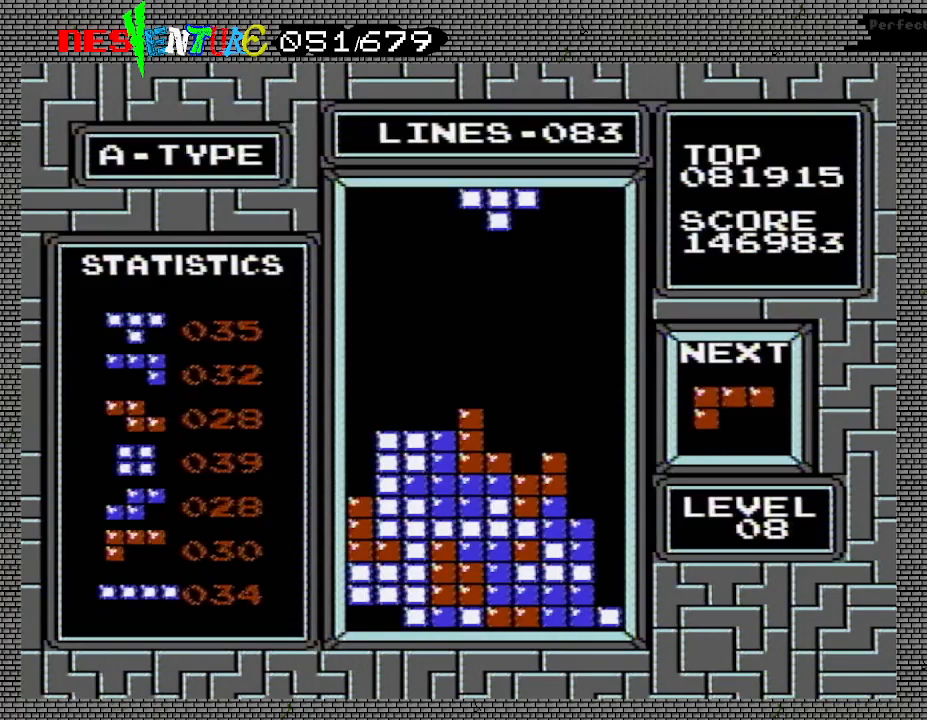
{"buttons": [], "events": []}
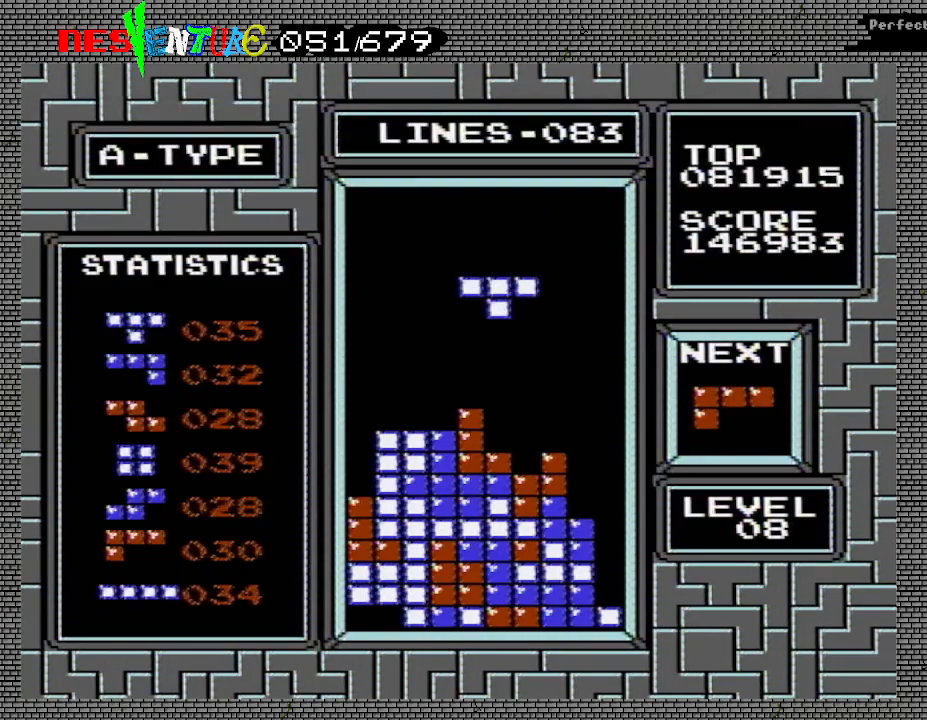
{"buttons": [], "events": [[117, "A", "down"], [217, "A", "up"], [300, "DPAD_RIGHT", "down"], [317, "DPAD_RIGHT", "up"]]}
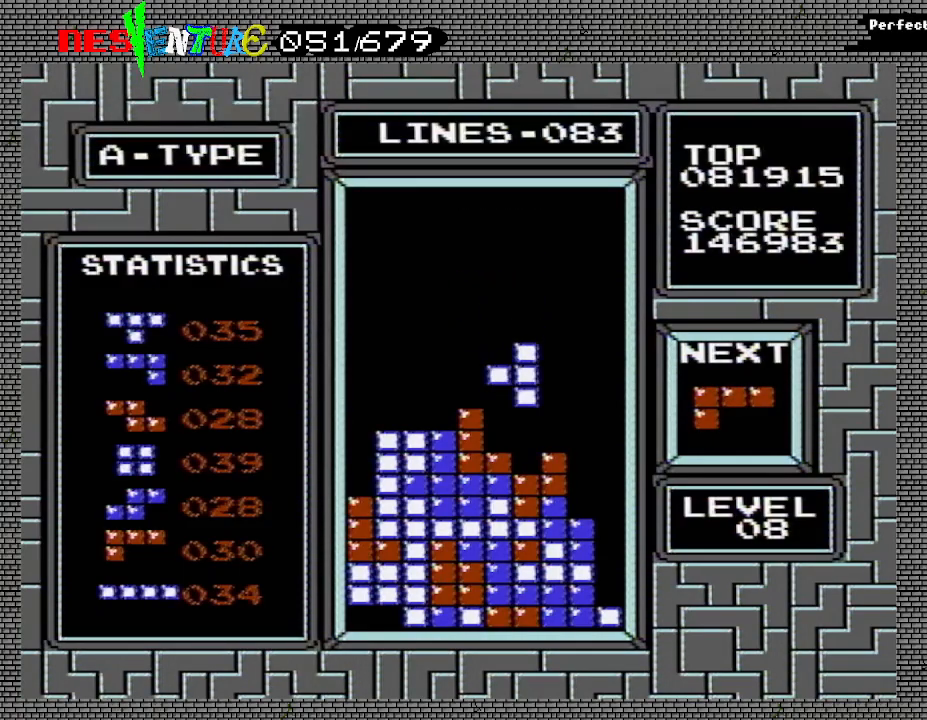
{"buttons": [], "events": []}
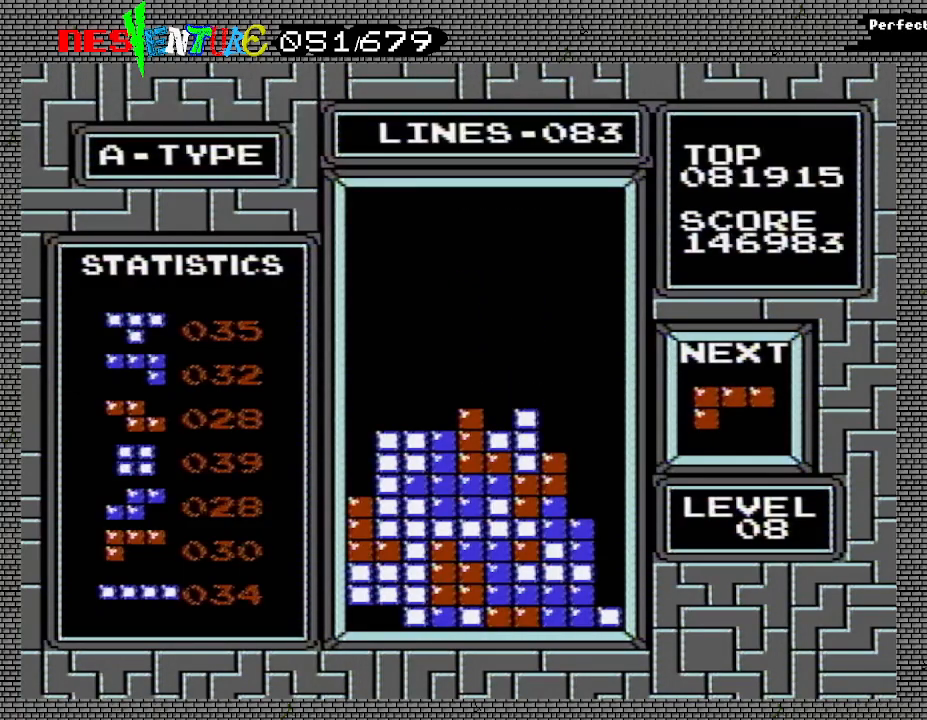
{"buttons": [], "events": [[450, "DPAD_LEFT", "down"], [500, "DPAD_LEFT", "up"]]}
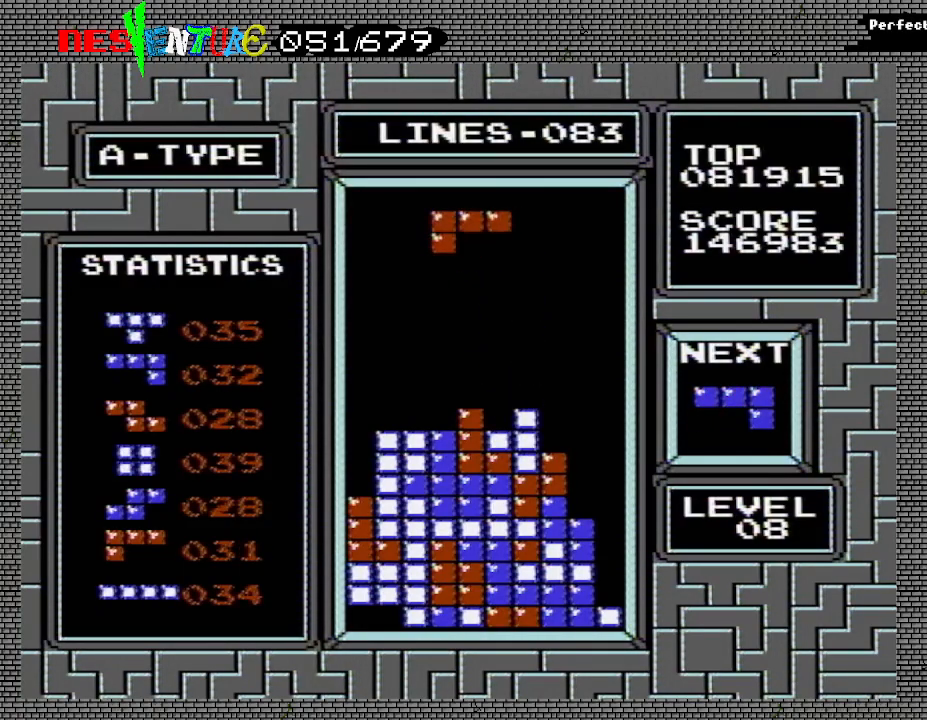
{"buttons": [], "events": [[83, "DPAD_LEFT", "down"], [150, "A", "down"], [150, "DPAD_LEFT", "up"], [267, "A", "up"], [317, "A", "down"], [417, "A", "up"]]}
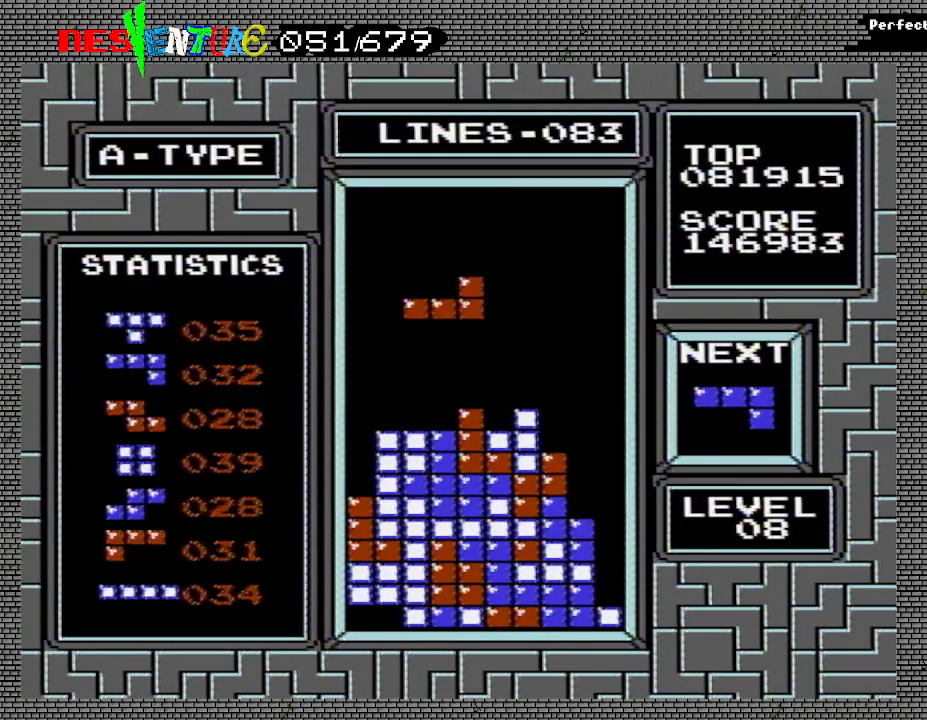
{"buttons": [], "events": [[133, "DPAD_LEFT", "down"], [183, "DPAD_LEFT", "up"]]}
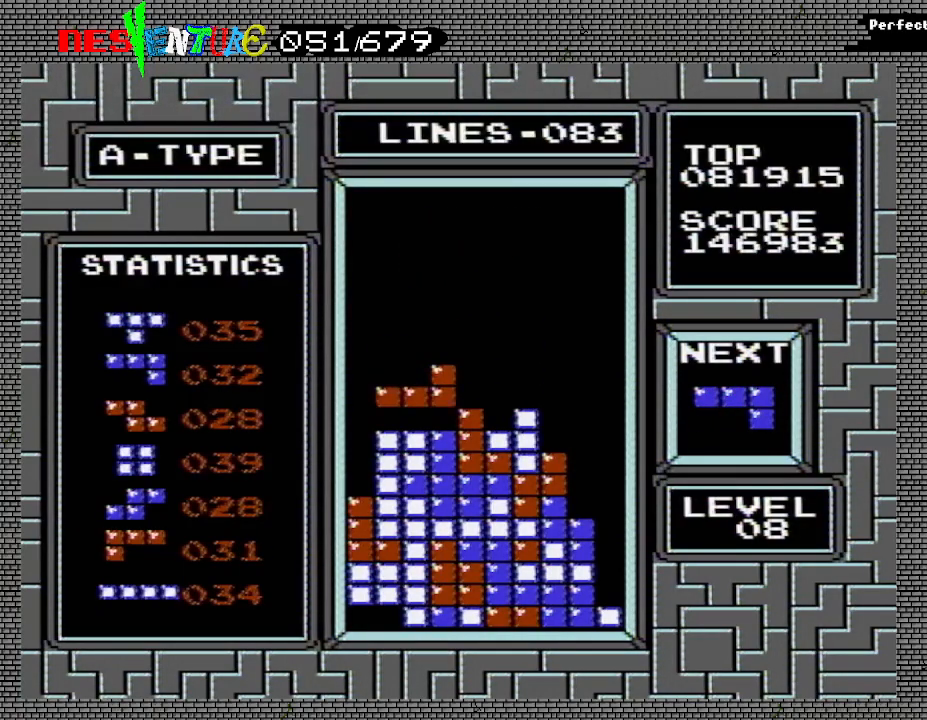
{"buttons": ["DPAD_RIGHT"], "events": [[467, "DPAD_RIGHT", "down"]]}
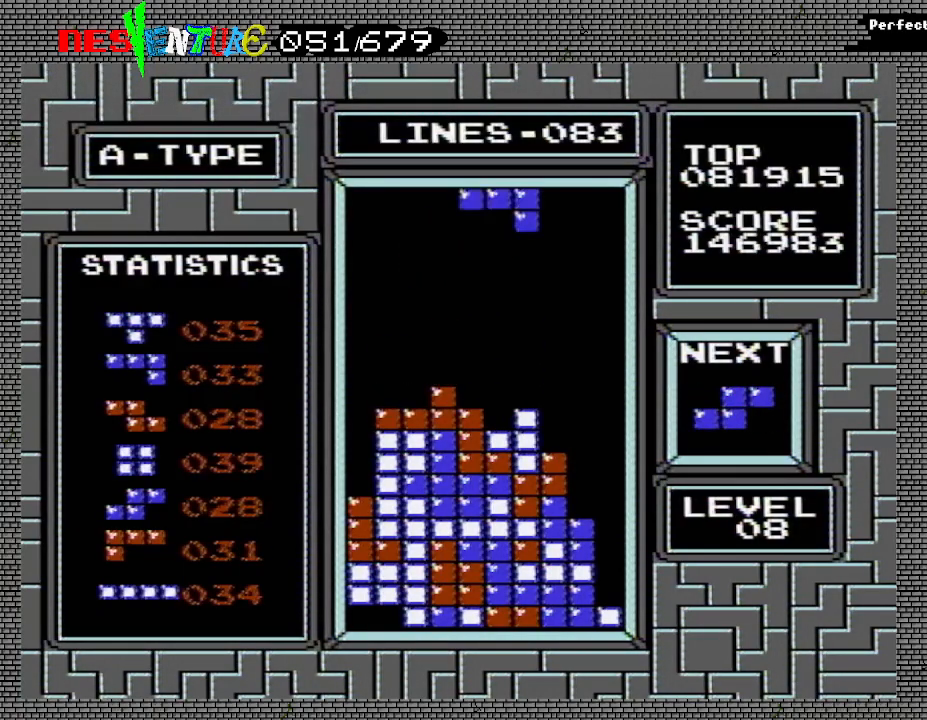
{"buttons": ["DPAD_RIGHT"], "events": [[100, "A", "down"], [183, "A", "up"], [283, "A", "down"], [317, "DPAD_RIGHT", "up"], [333, "A", "up"], [400, "A", "down"], [500, "A", "up"], [500, "DPAD_RIGHT", "down"]]}
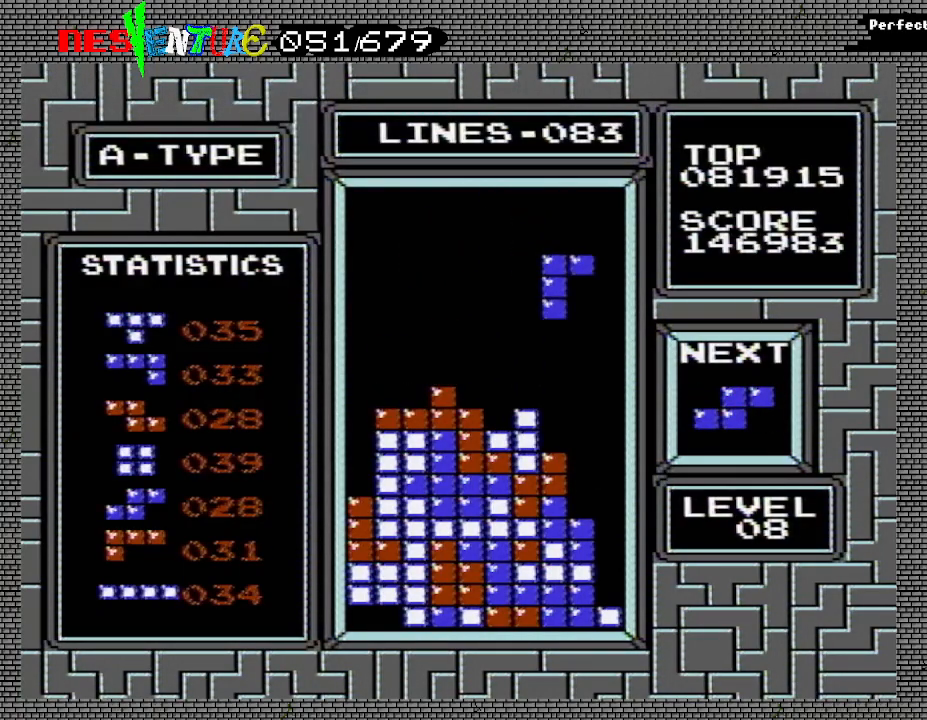
{"buttons": [], "events": [[100, "DPAD_RIGHT", "up"]]}
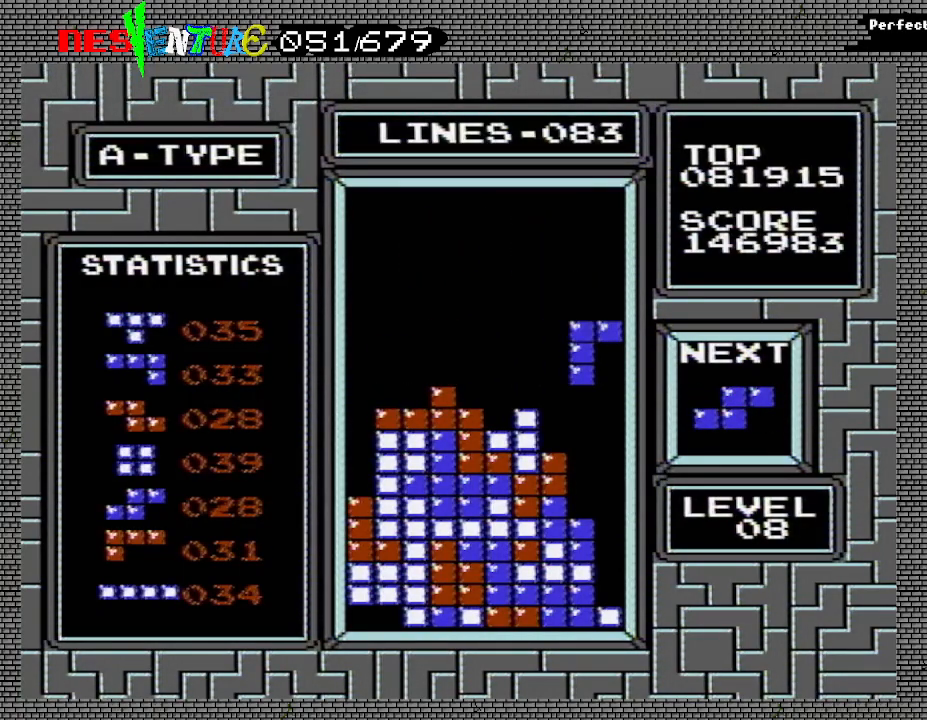
{"buttons": [], "events": []}
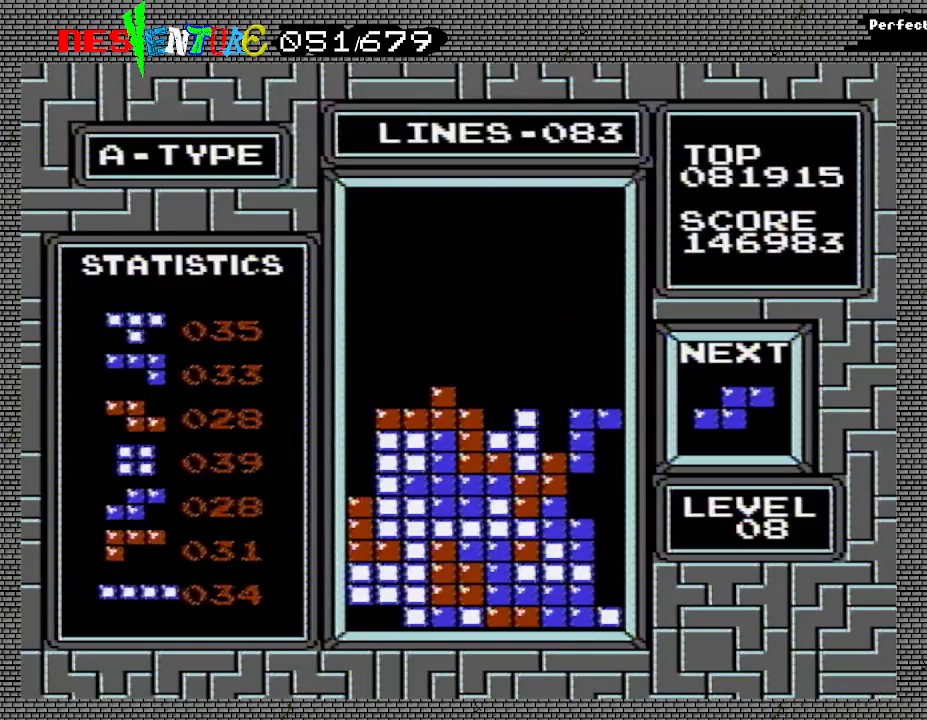
{"buttons": [], "events": []}